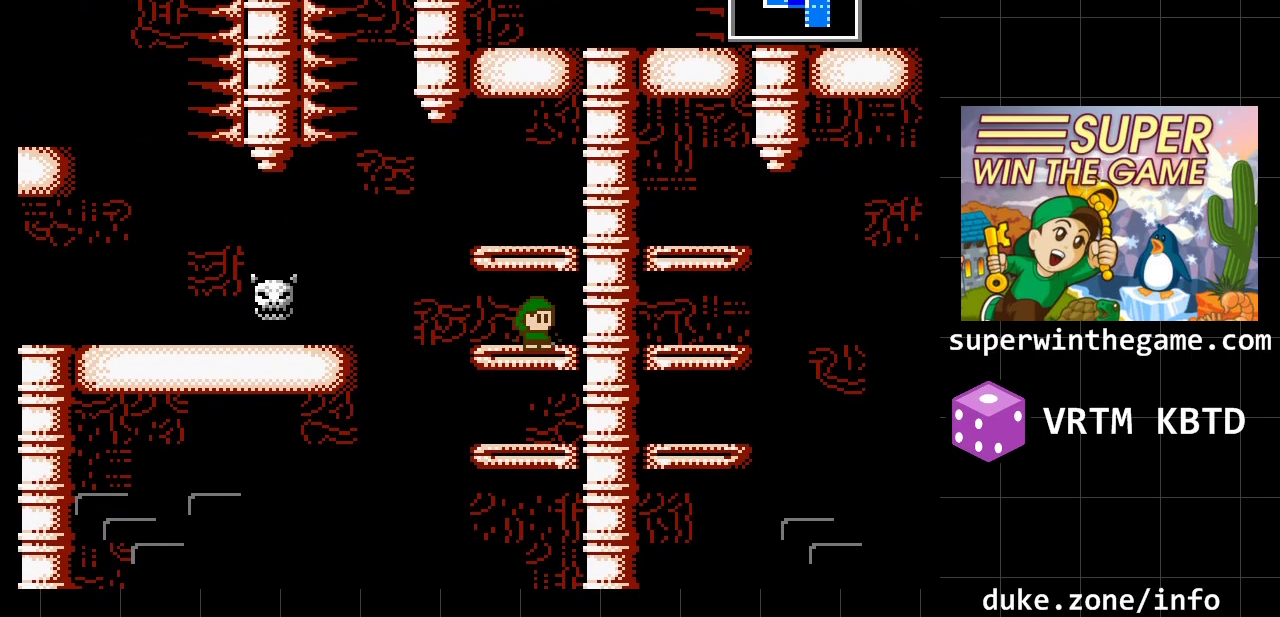
Gameplay with a controller (Xbox layout); each line is a JSON object with the inputs held at the frame after it. "events" lists button and stick changes between this image and that frame as [ms after this image, input, new state], when the widget could be followed in between. Not read: L1 L2 L3 R1 R2 R3.
{"buttons": [], "events": [[117, "DPAD_DOWN", "up"], [300, "DPAD_DOWN", "down"], [467, "DPAD_DOWN", "up"]]}
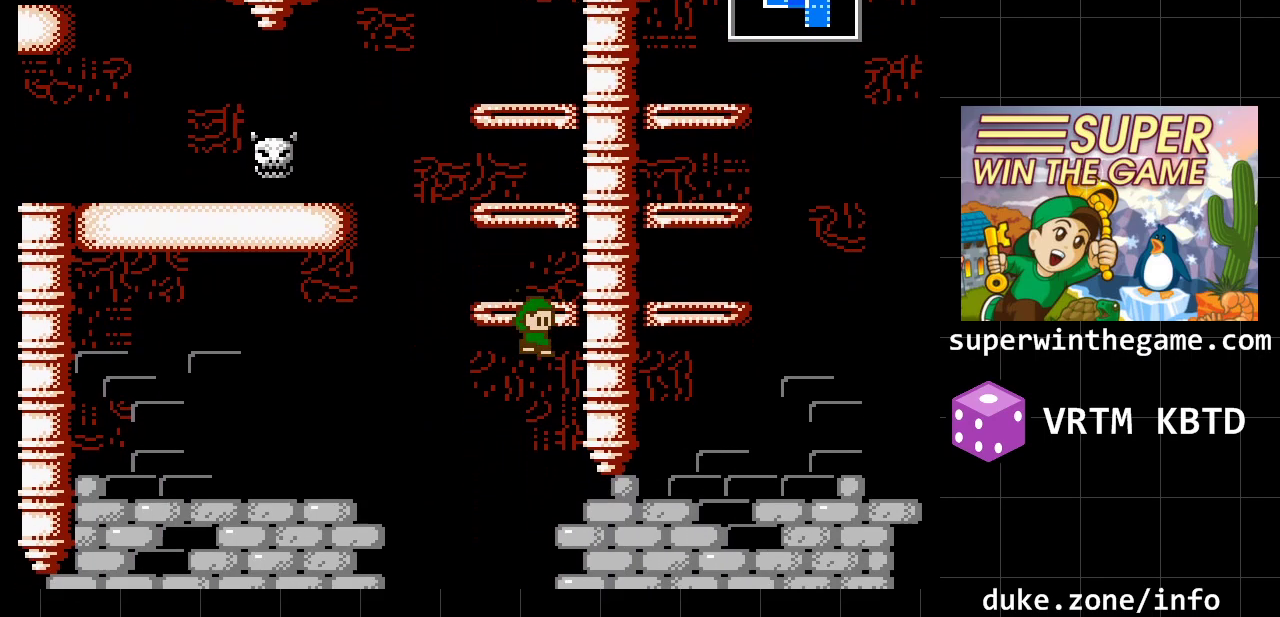
{"buttons": ["DPAD_LEFT"], "events": [[150, "DPAD_LEFT", "down"], [283, "A", "down"], [483, "A", "up"]]}
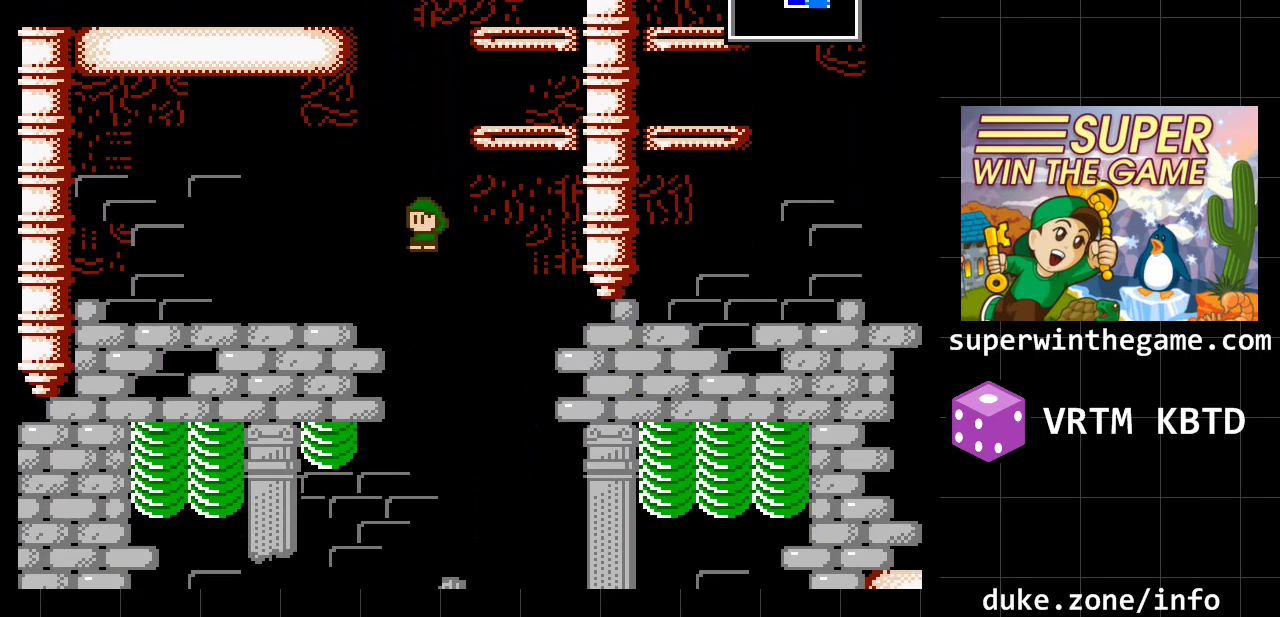
{"buttons": [], "events": [[267, "DPAD_LEFT", "up"]]}
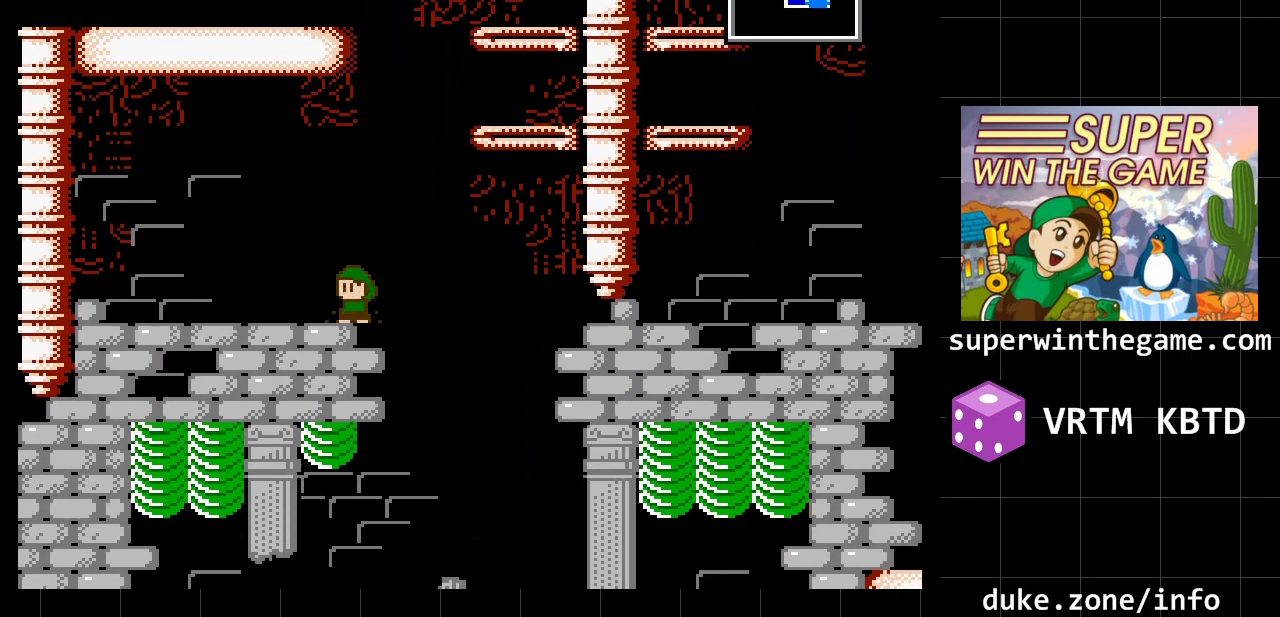
{"buttons": ["DPAD_RIGHT"], "events": [[283, "DPAD_RIGHT", "down"]]}
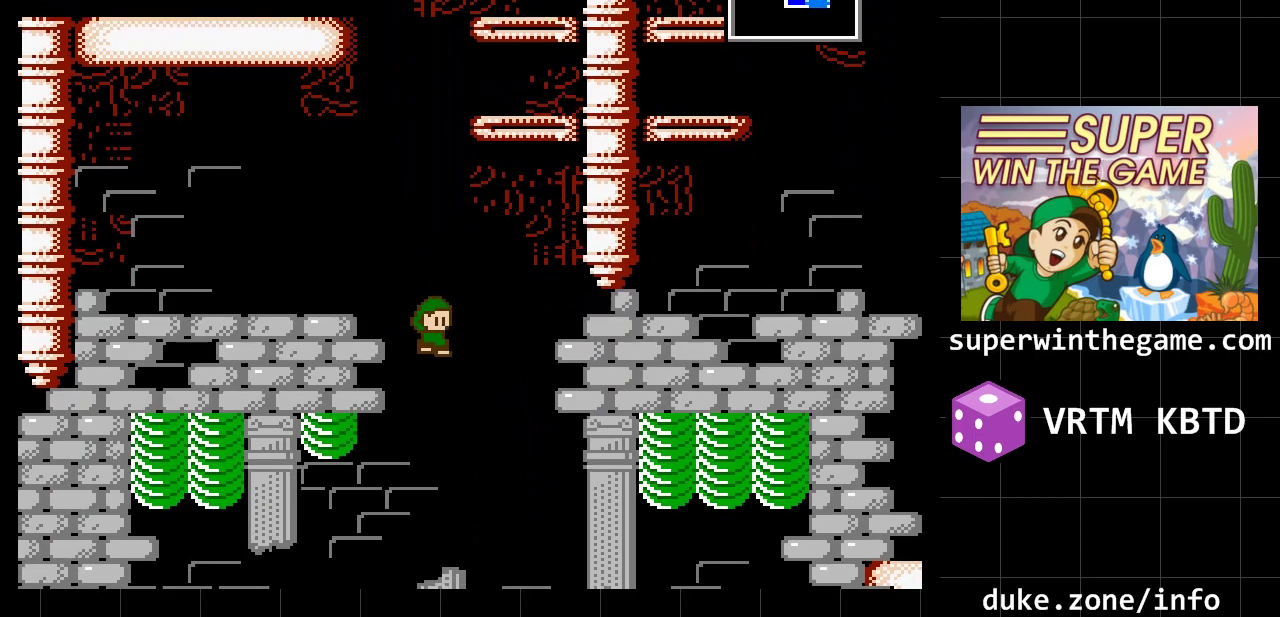
{"buttons": [], "events": [[100, "DPAD_RIGHT", "up"]]}
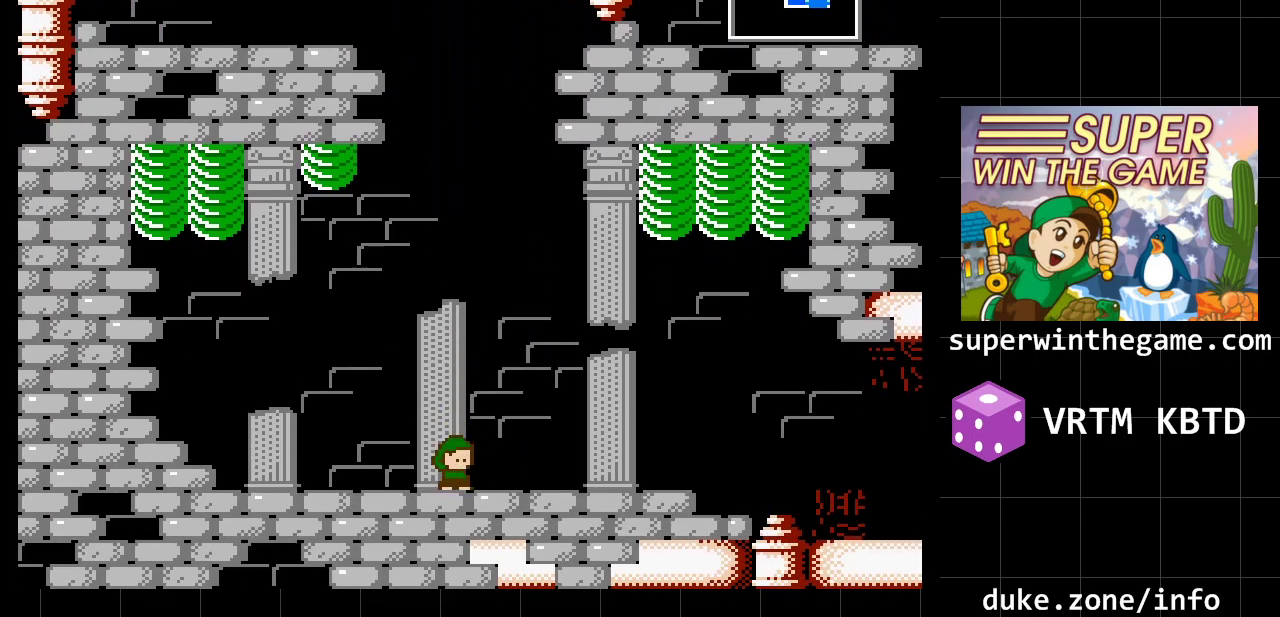
{"buttons": ["DPAD_RIGHT"], "events": [[167, "DPAD_RIGHT", "down"]]}
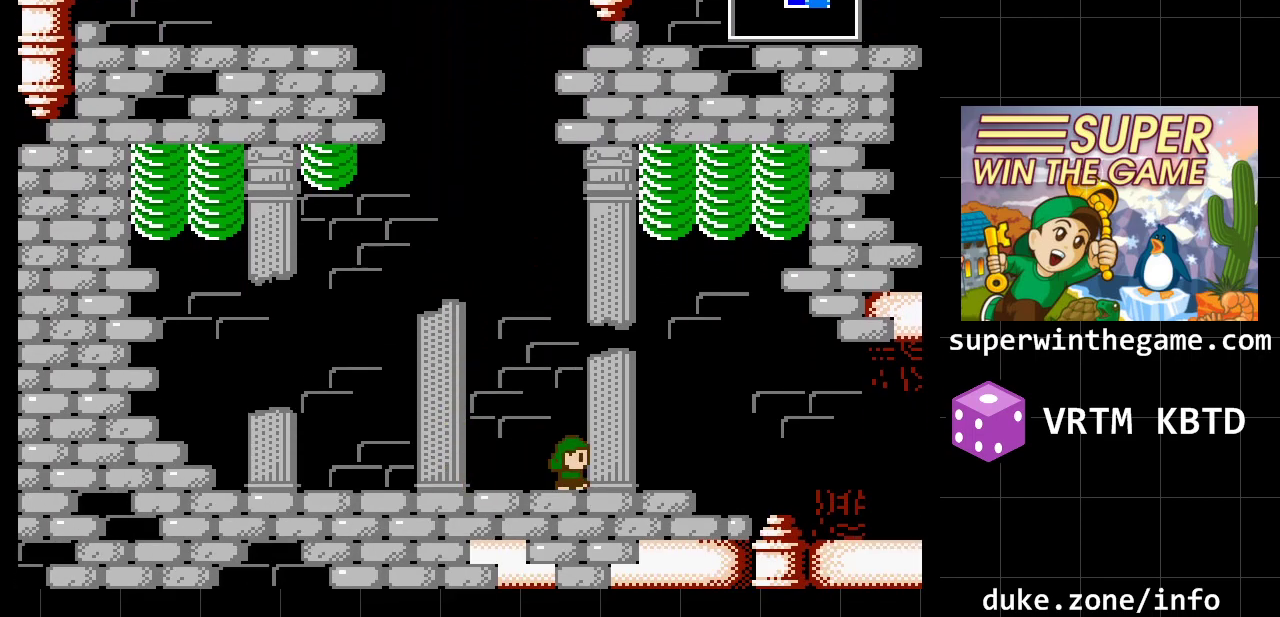
{"buttons": ["DPAD_RIGHT"], "events": []}
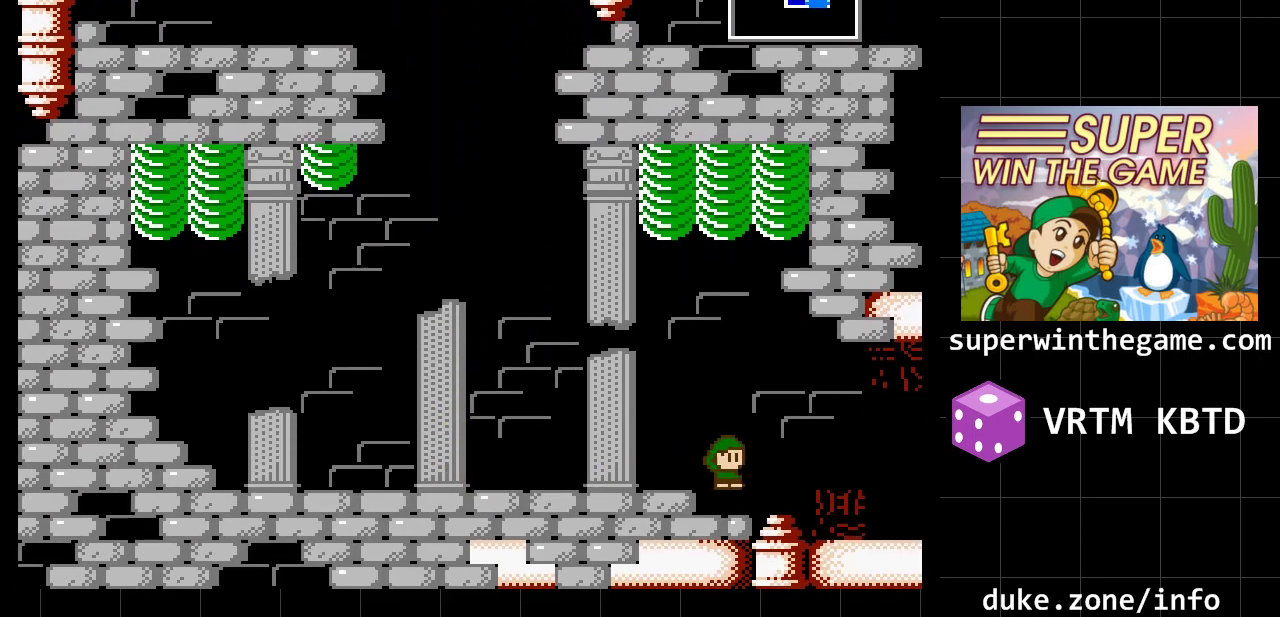
{"buttons": ["DPAD_RIGHT"], "events": []}
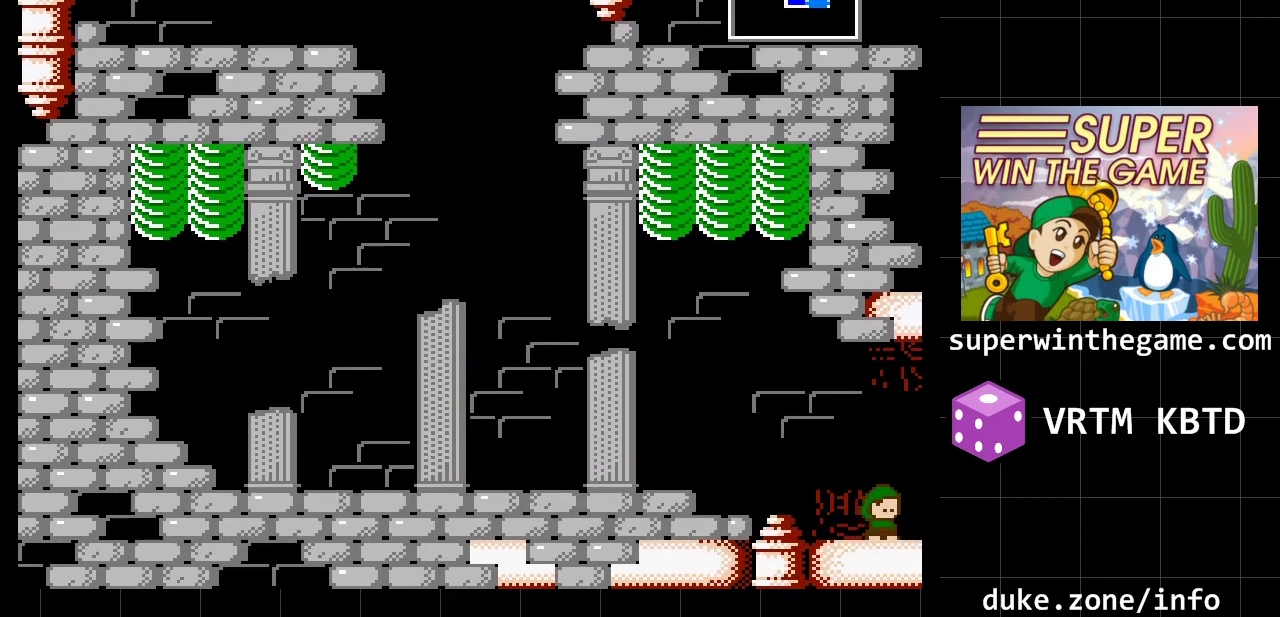
{"buttons": ["DPAD_RIGHT"], "events": []}
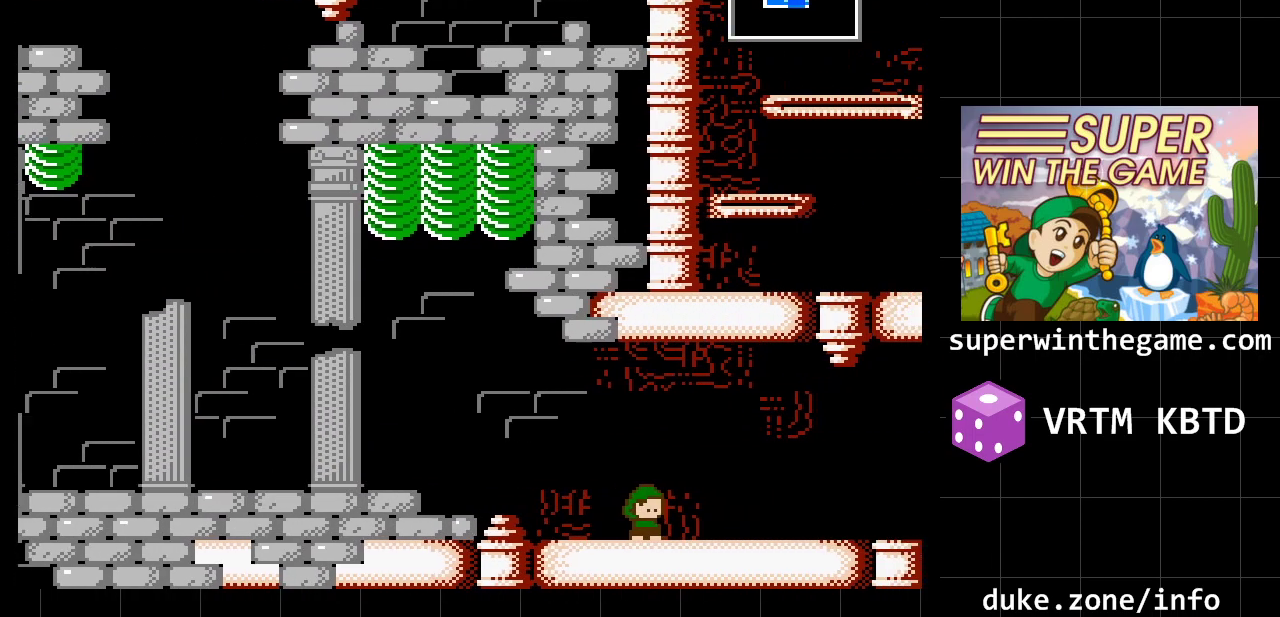
{"buttons": ["DPAD_RIGHT"], "events": []}
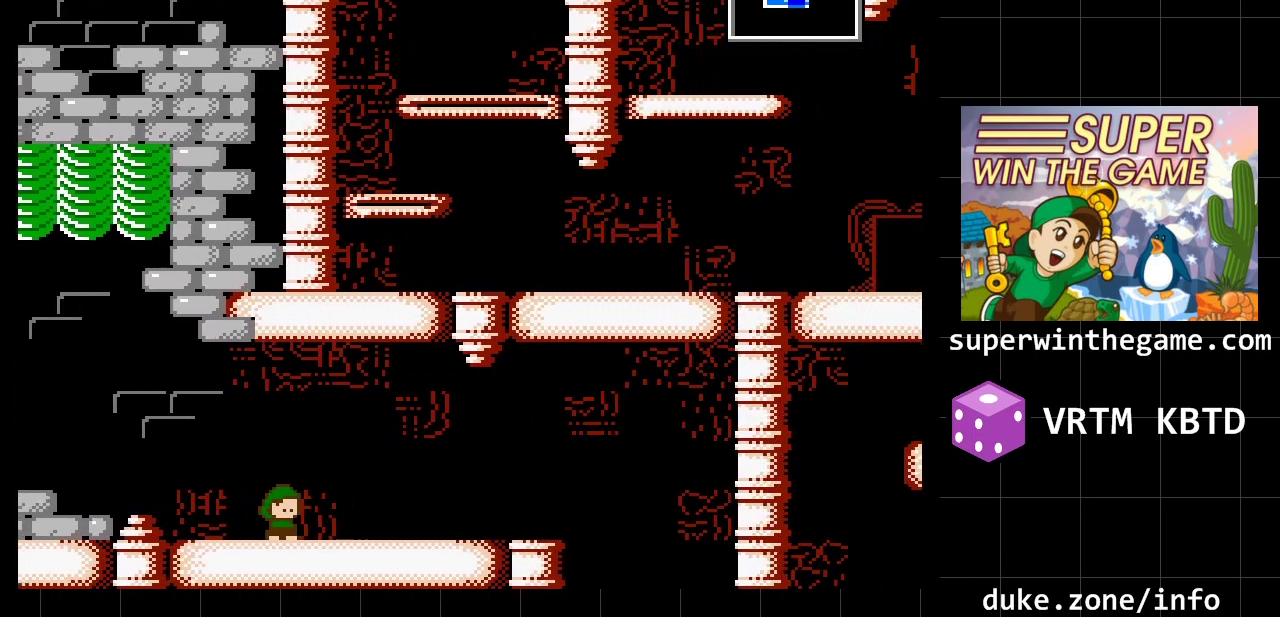
{"buttons": ["DPAD_RIGHT"], "events": []}
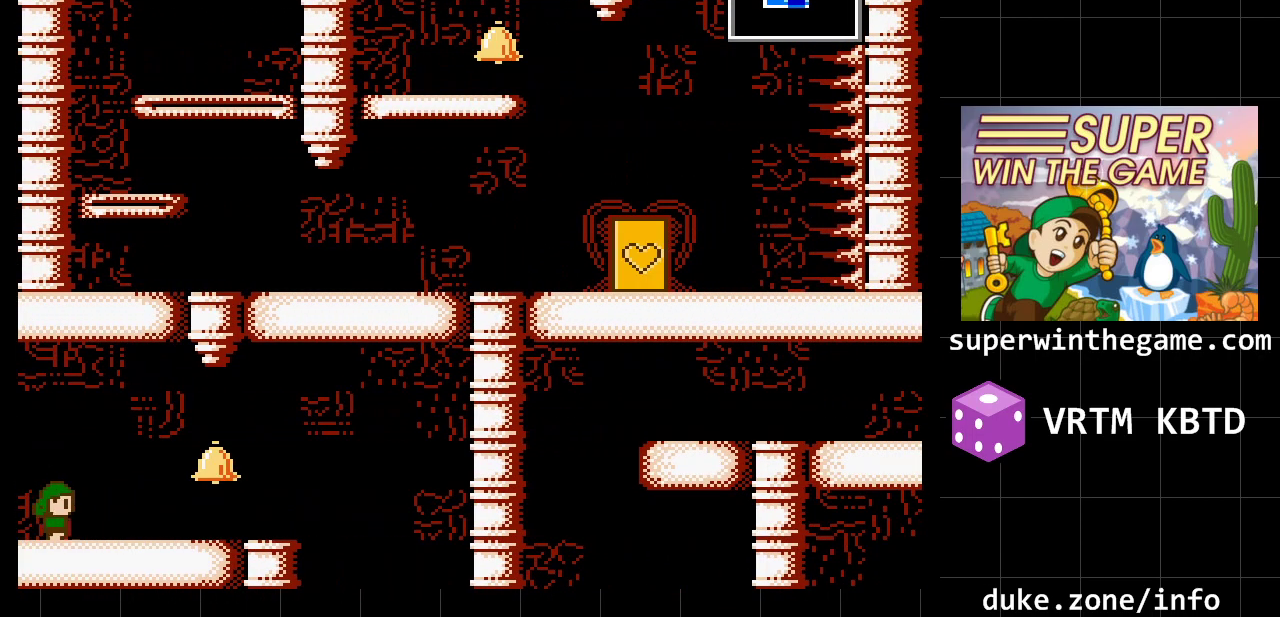
{"buttons": ["DPAD_RIGHT"], "events": []}
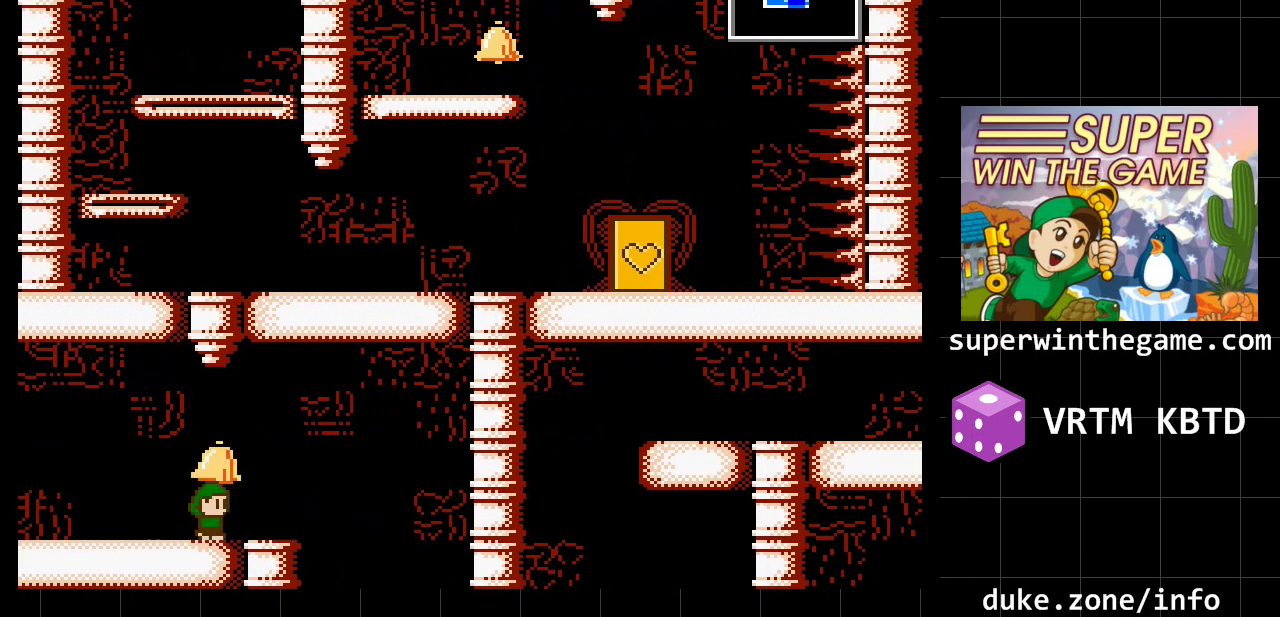
{"buttons": ["DPAD_RIGHT"], "events": []}
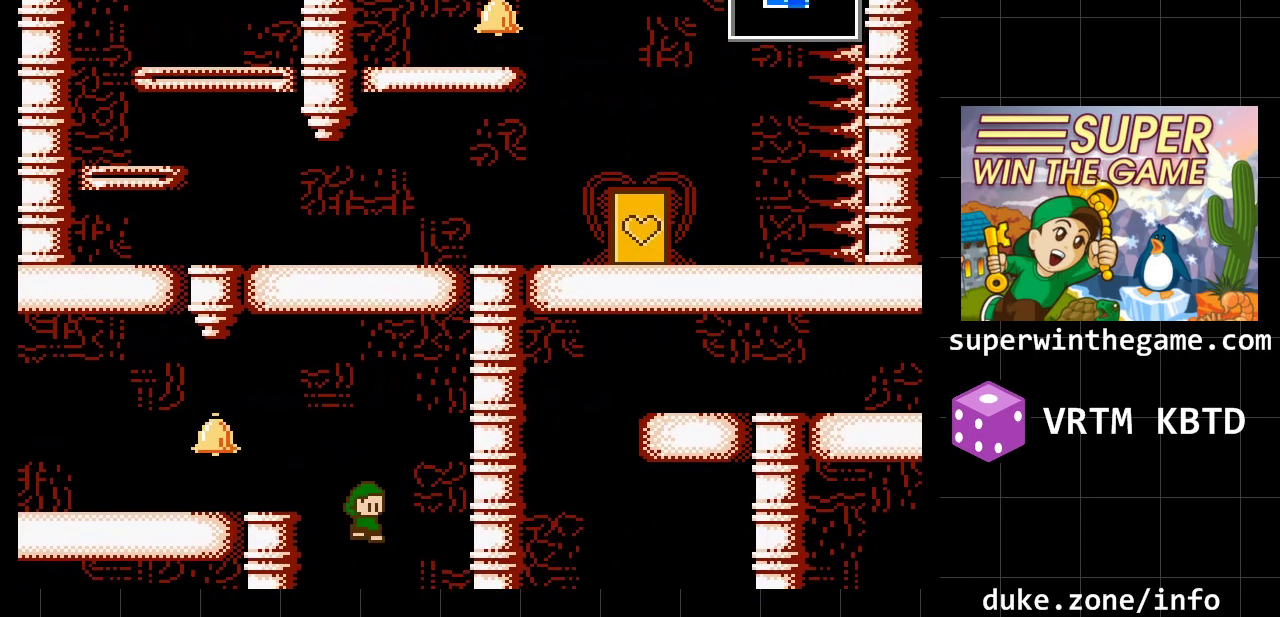
{"buttons": [], "events": [[50, "DPAD_RIGHT", "up"]]}
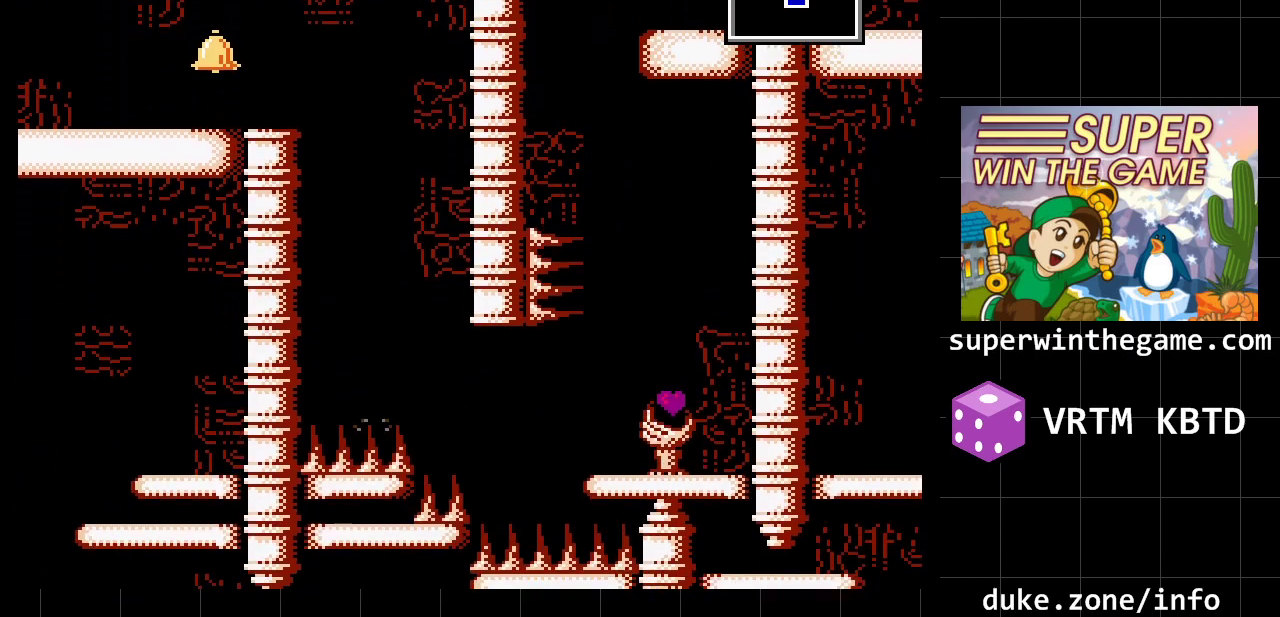
{"buttons": [], "events": []}
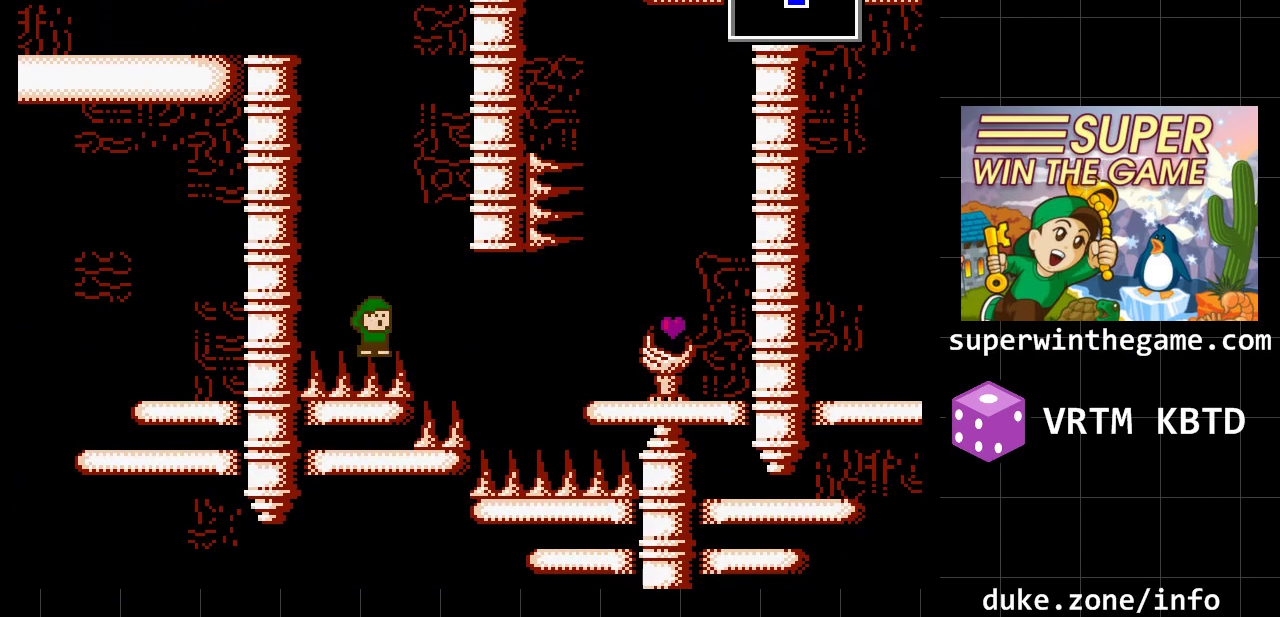
{"buttons": ["DPAD_RIGHT"], "events": [[350, "DPAD_RIGHT", "down"]]}
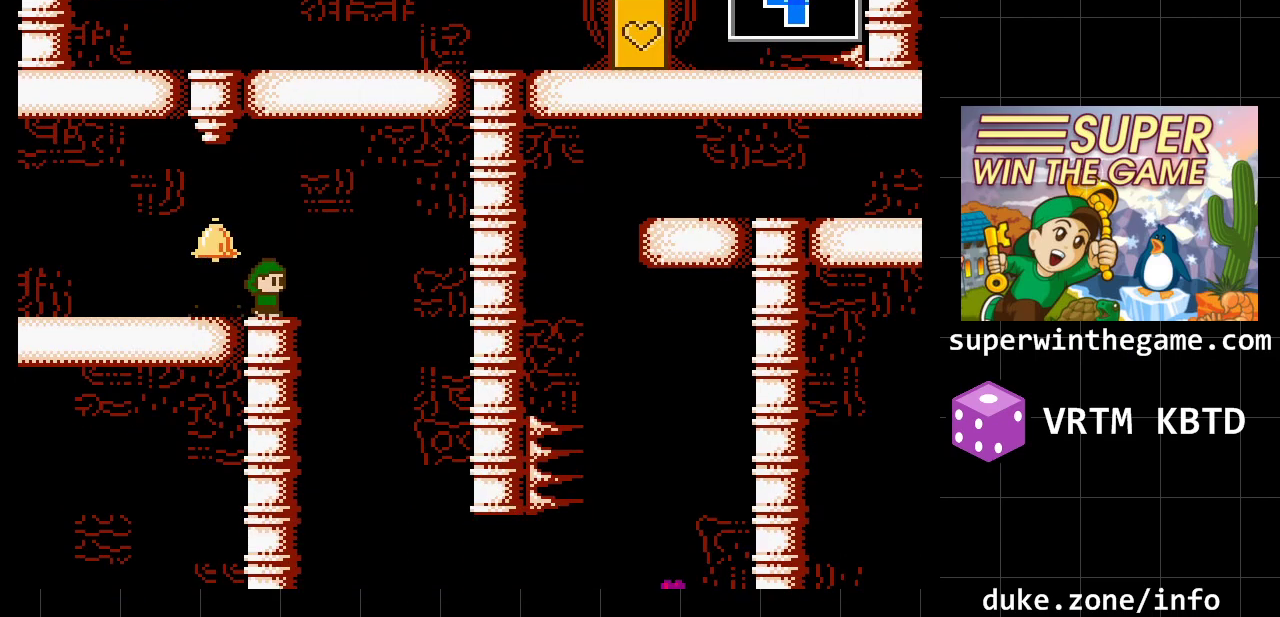
{"buttons": ["DPAD_RIGHT"], "events": [[150, "A", "down"], [400, "A", "up"]]}
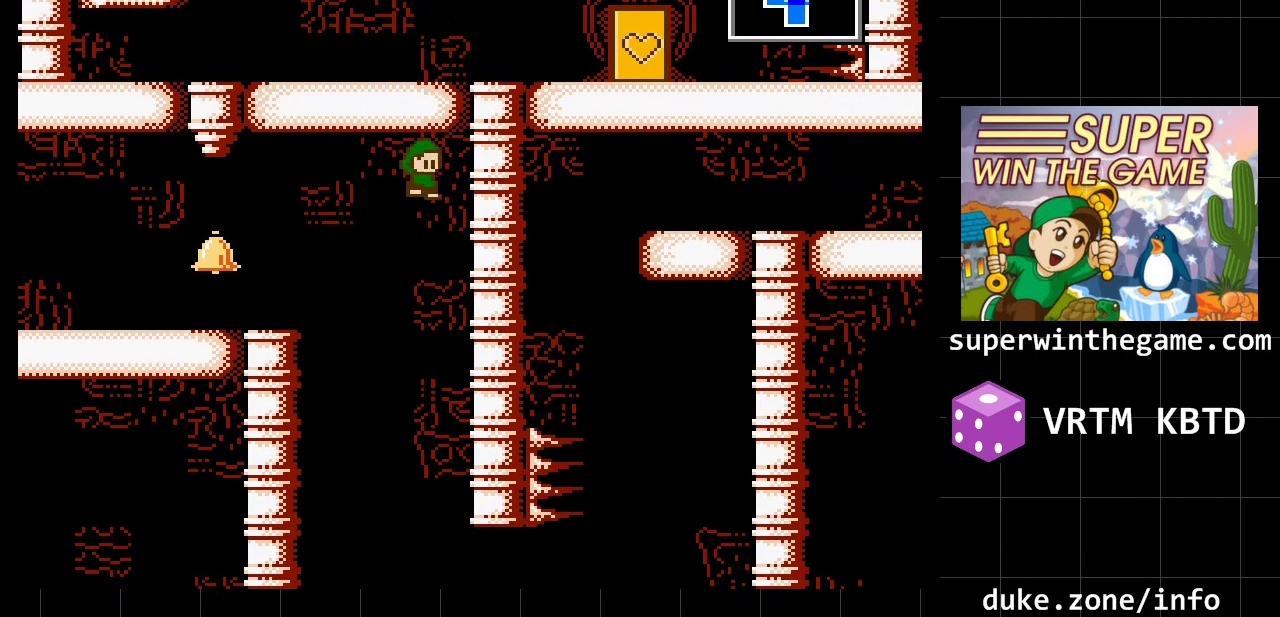
{"buttons": [], "events": [[317, "DPAD_RIGHT", "up"]]}
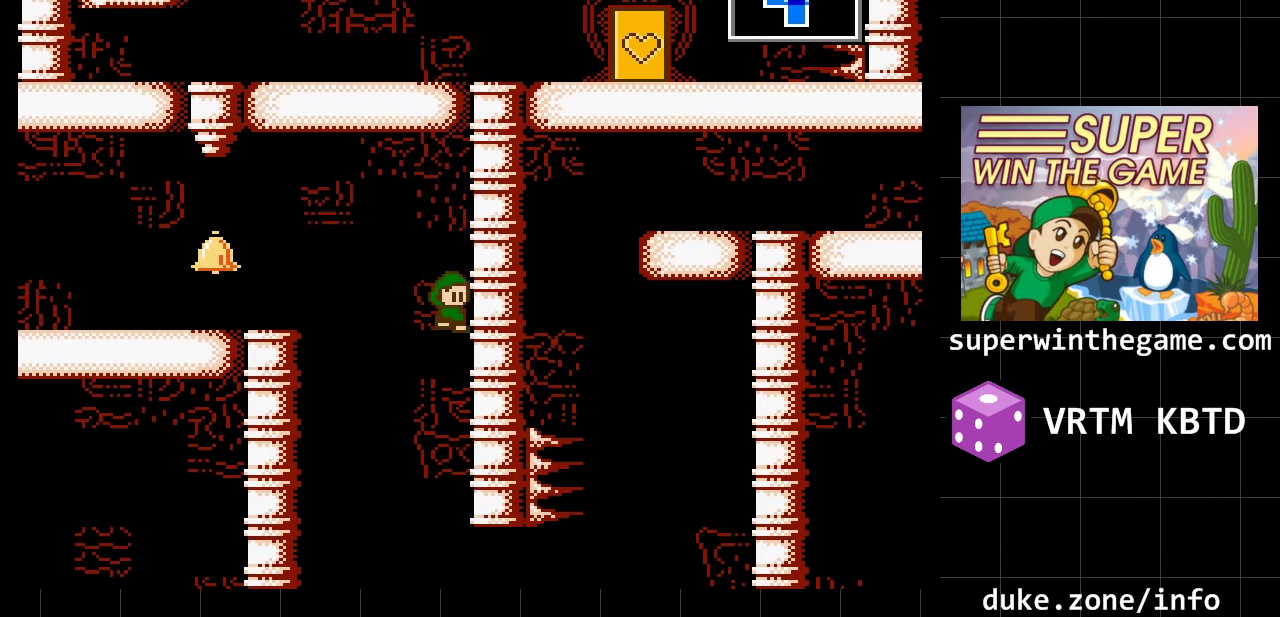
{"buttons": ["DPAD_RIGHT"], "events": [[67, "DPAD_RIGHT", "down"]]}
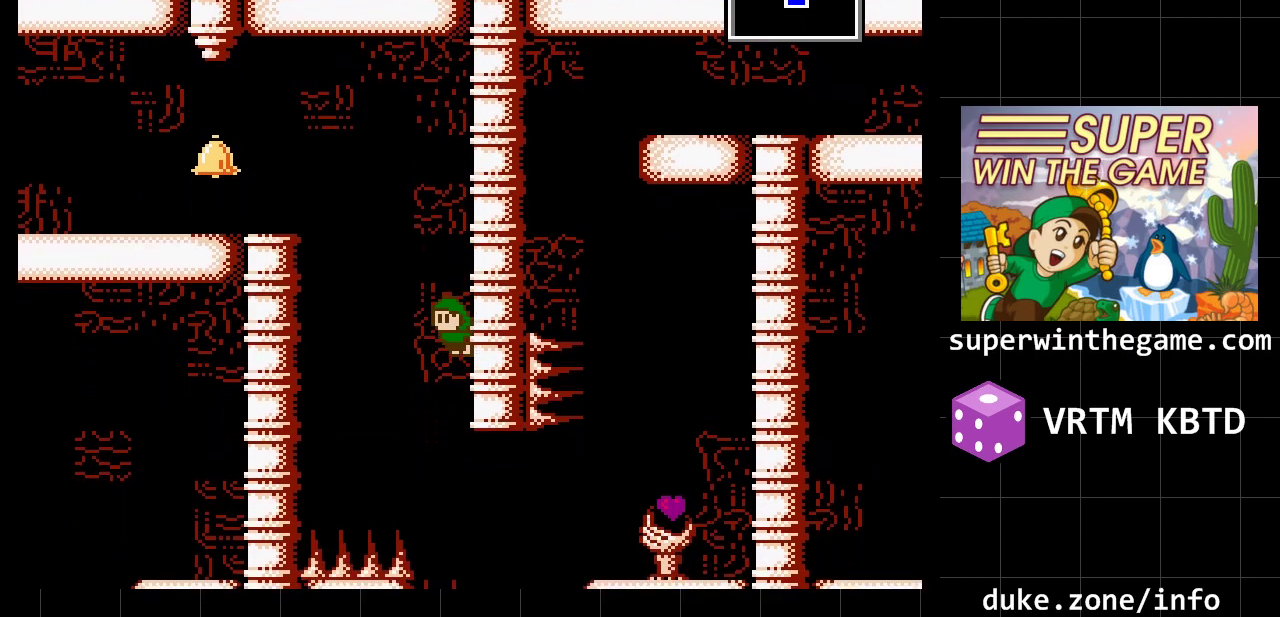
{"buttons": ["DPAD_RIGHT"], "events": []}
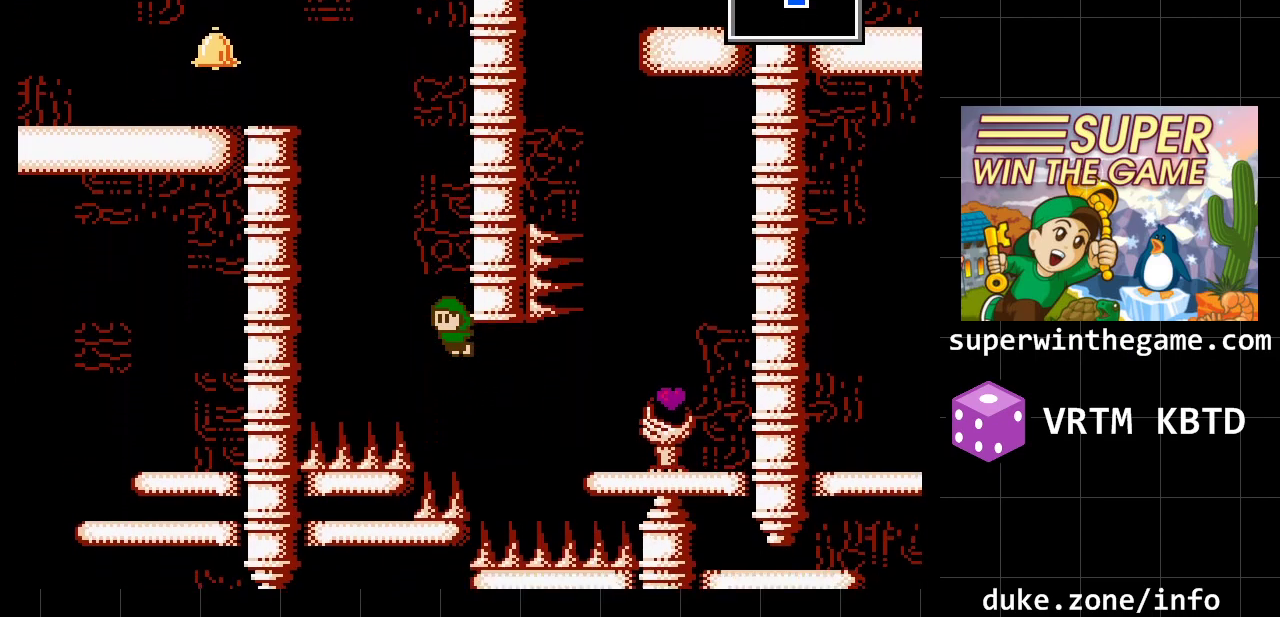
{"buttons": ["A", "DPAD_RIGHT"], "events": [[383, "A", "down"]]}
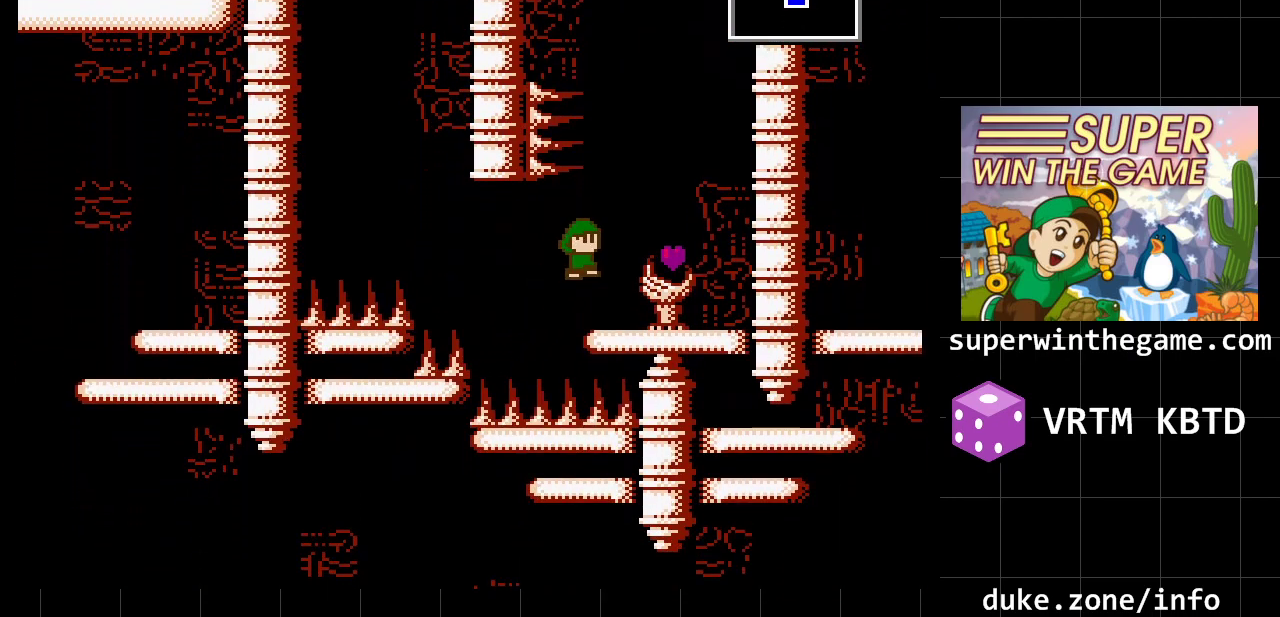
{"buttons": ["A"], "events": [[50, "A", "up"], [300, "DPAD_RIGHT", "up"], [483, "A", "down"]]}
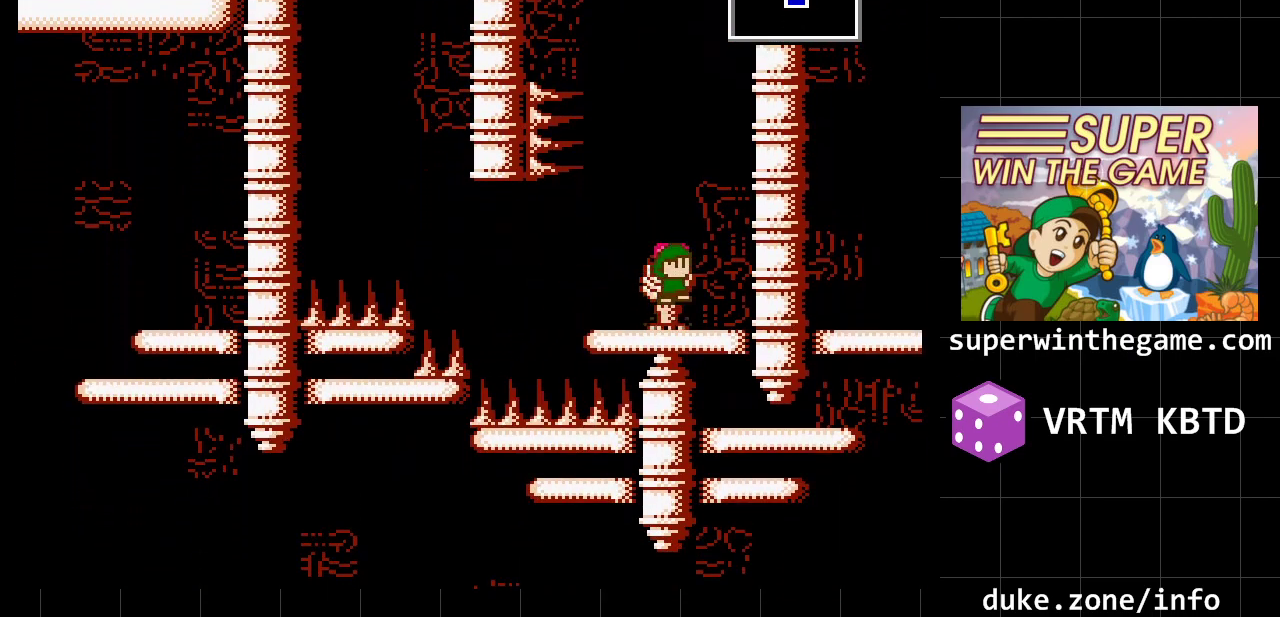
{"buttons": ["DPAD_RIGHT"], "events": [[17, "DPAD_RIGHT", "down"], [317, "A", "up"]]}
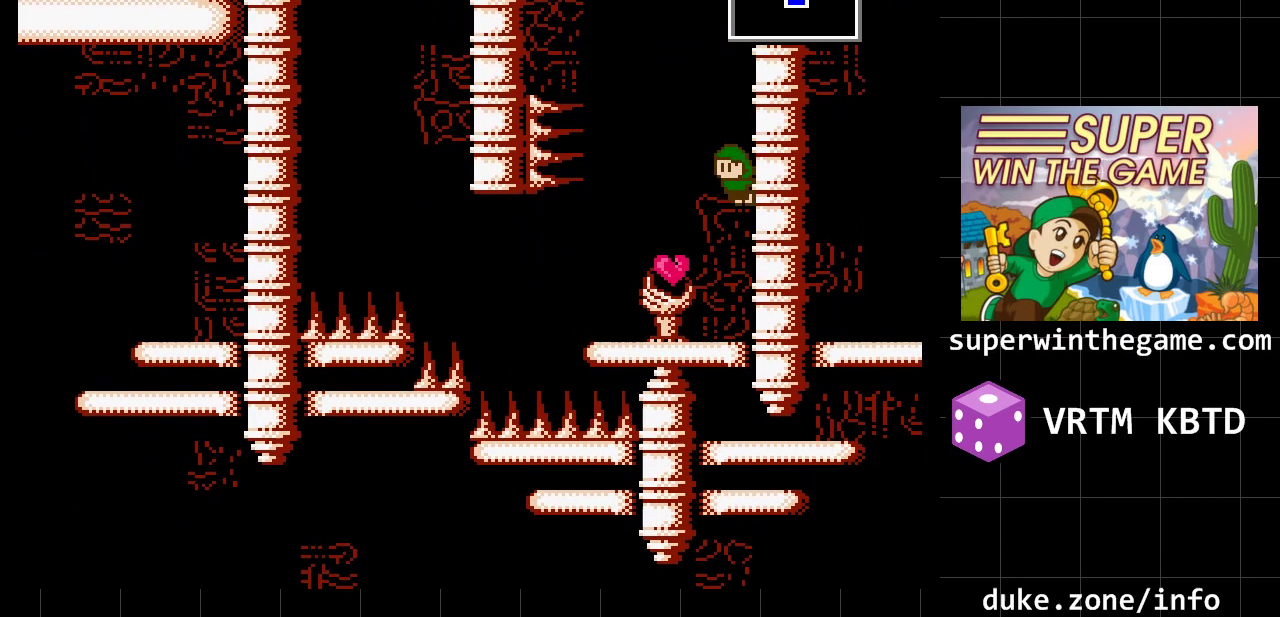
{"buttons": ["DPAD_LEFT"], "events": [[167, "A", "down"], [233, "DPAD_RIGHT", "up"], [267, "DPAD_LEFT", "down"], [450, "A", "up"]]}
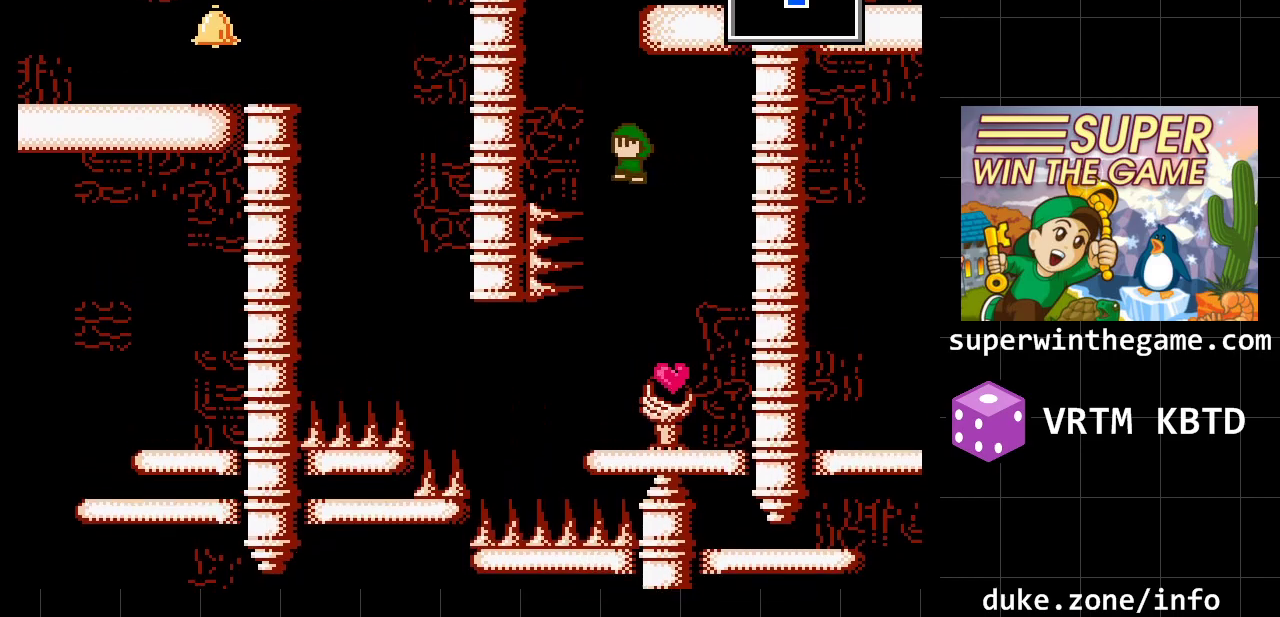
{"buttons": ["A"], "events": [[17, "A", "down"], [233, "A", "up"], [500, "A", "down"], [500, "DPAD_LEFT", "up"]]}
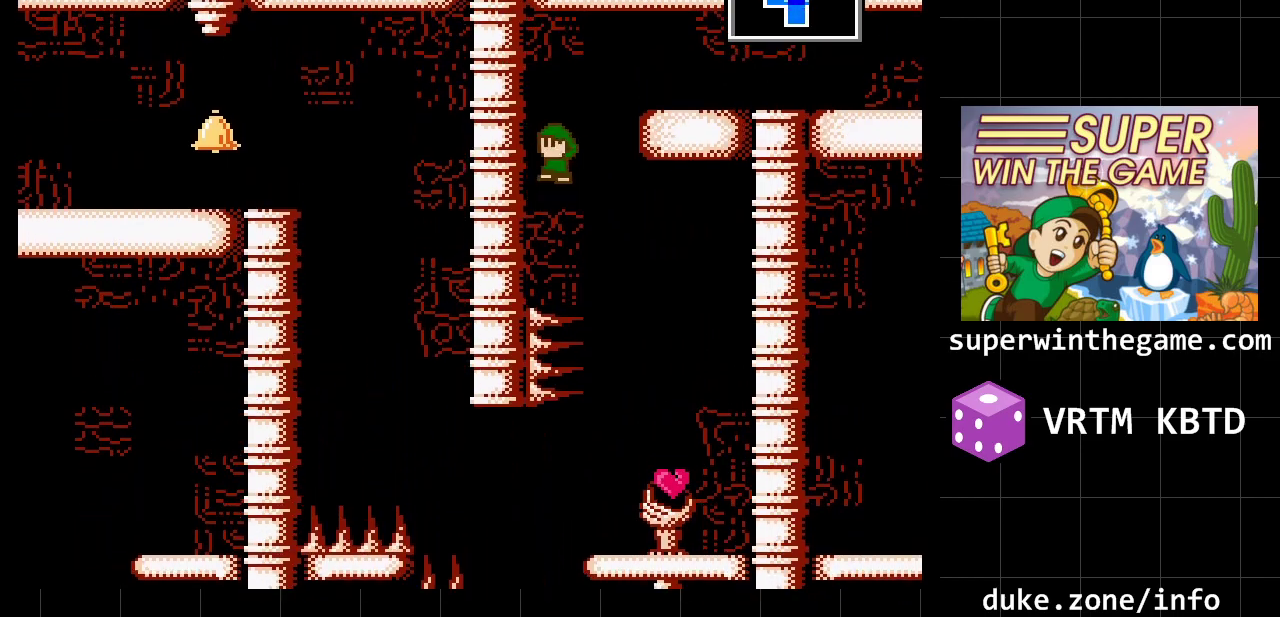
{"buttons": ["DPAD_RIGHT"], "events": [[33, "DPAD_RIGHT", "down"], [283, "A", "up"]]}
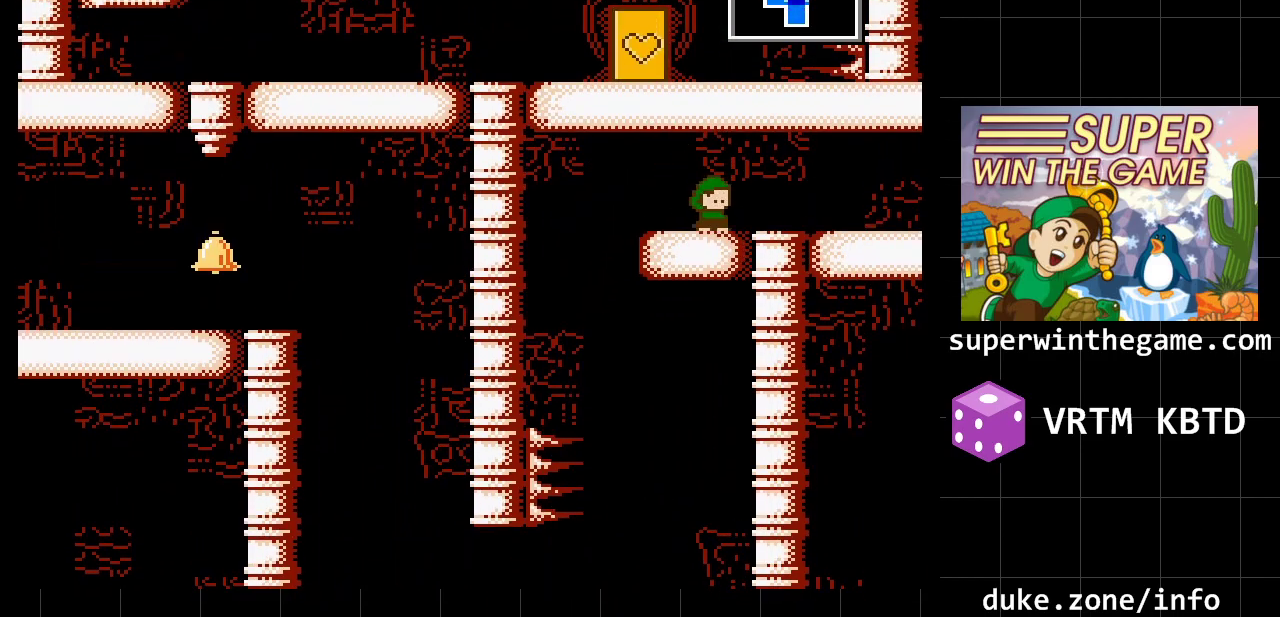
{"buttons": ["DPAD_RIGHT"], "events": []}
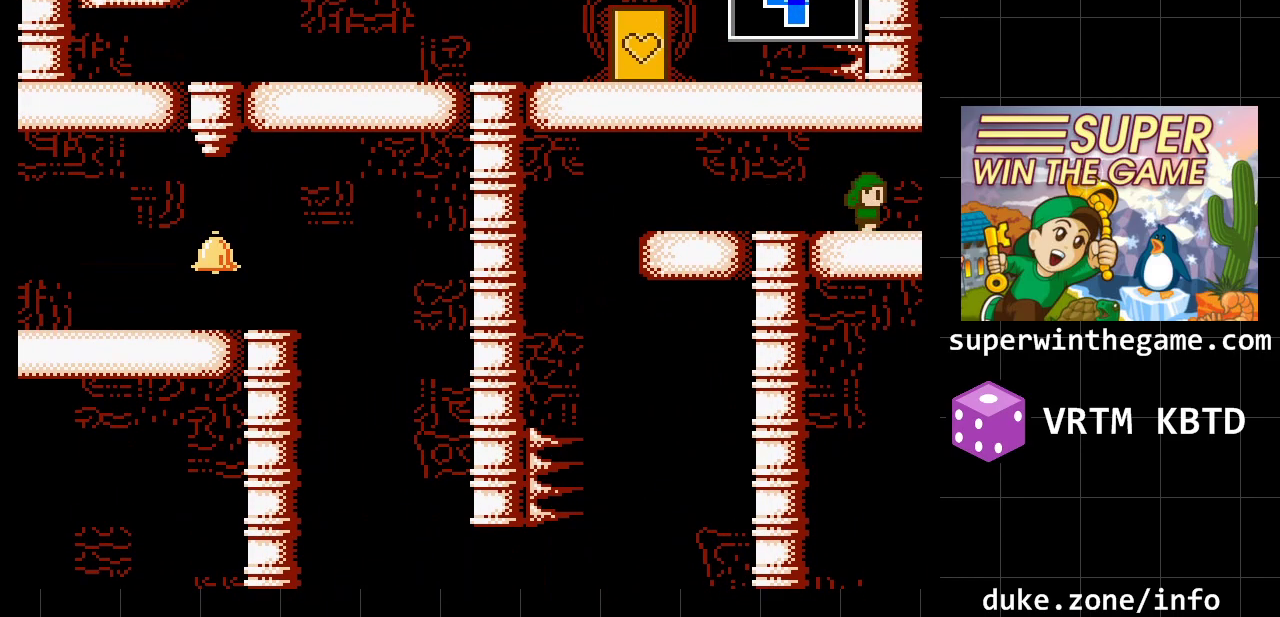
{"buttons": ["DPAD_RIGHT"], "events": []}
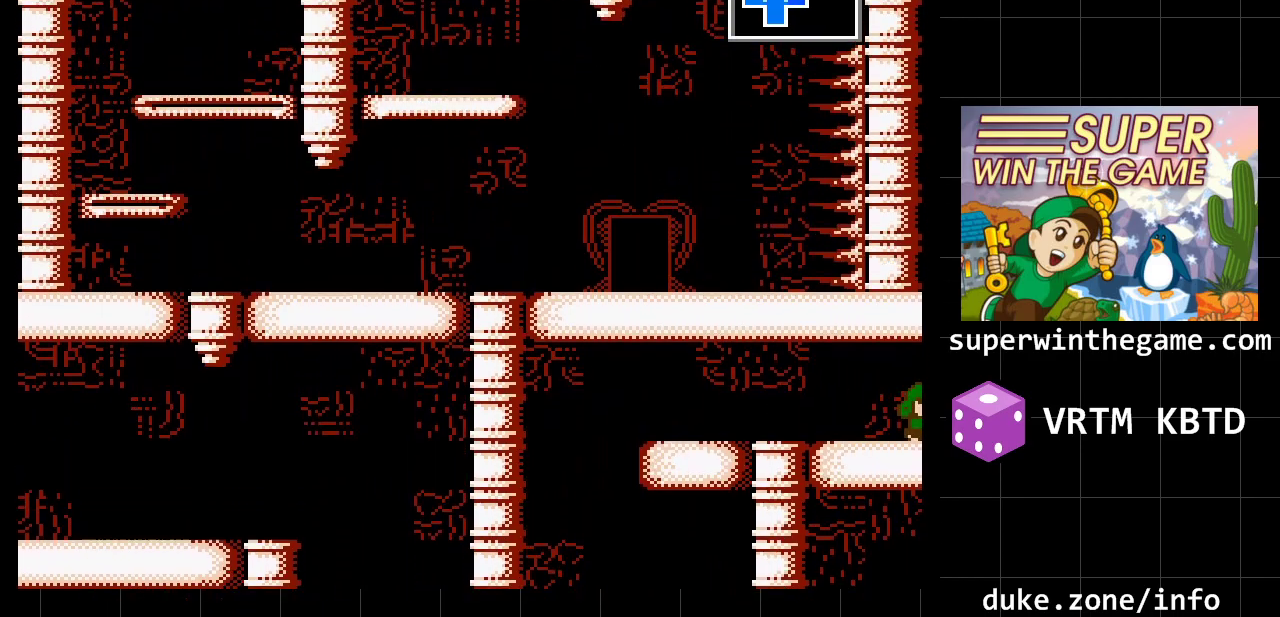
{"buttons": [], "events": [[183, "DPAD_RIGHT", "up"]]}